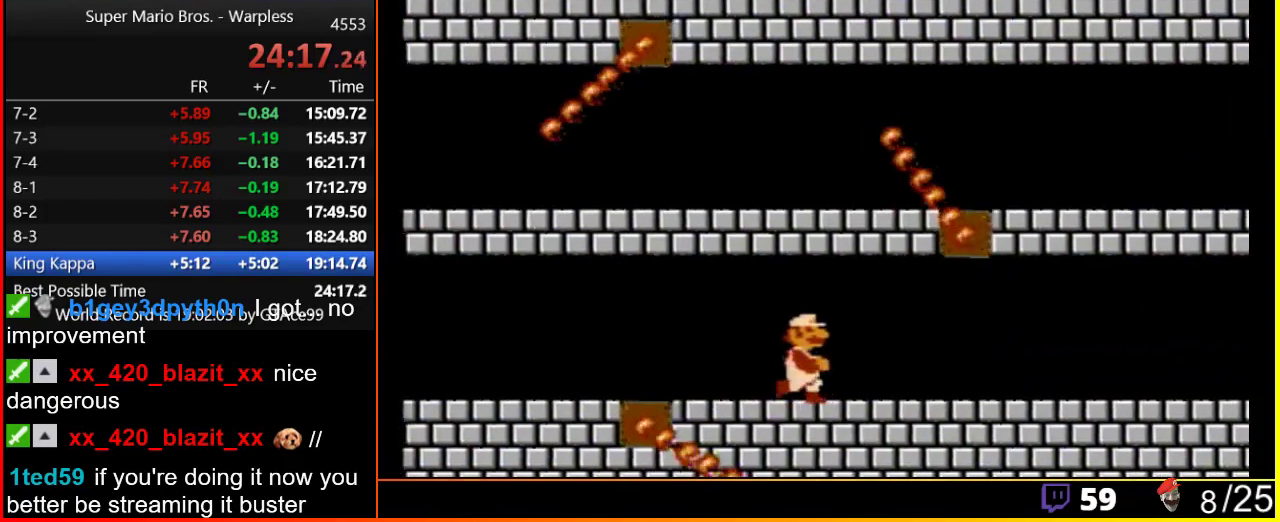
Gameplay with a controller (Nintendo layout); each line is a JSON object with the inputs held at the frame after it. "events" lists button and stick changes between this image and that frame as [ms after this image, input, new state], when the widget could be followed in between. Not read: L3 R3.
{"buttons": ["B", "DPAD_RIGHT"], "events": []}
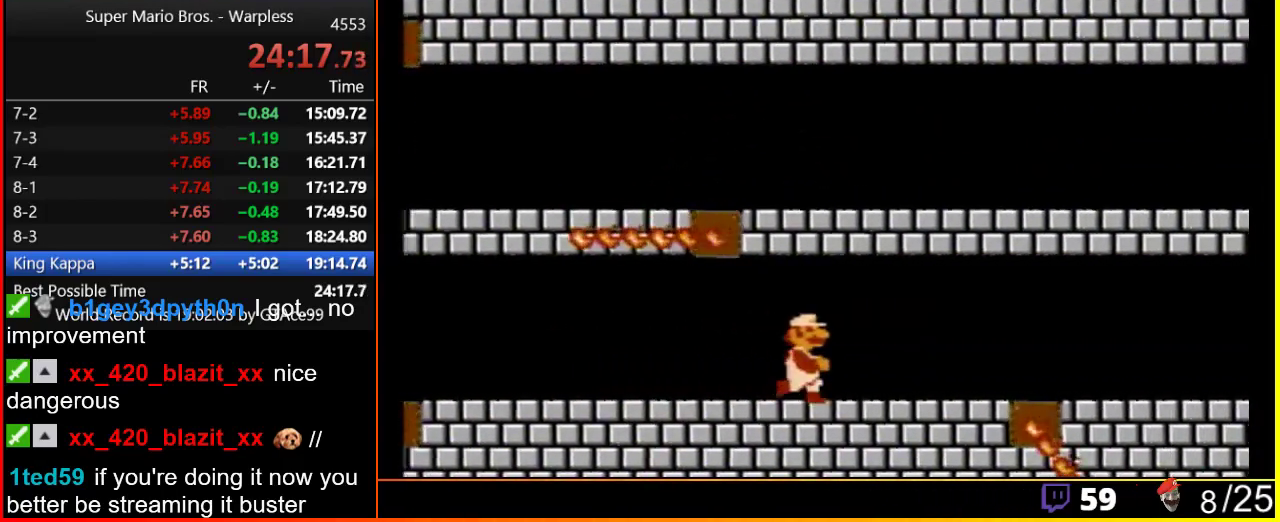
{"buttons": ["B", "DPAD_RIGHT"], "events": []}
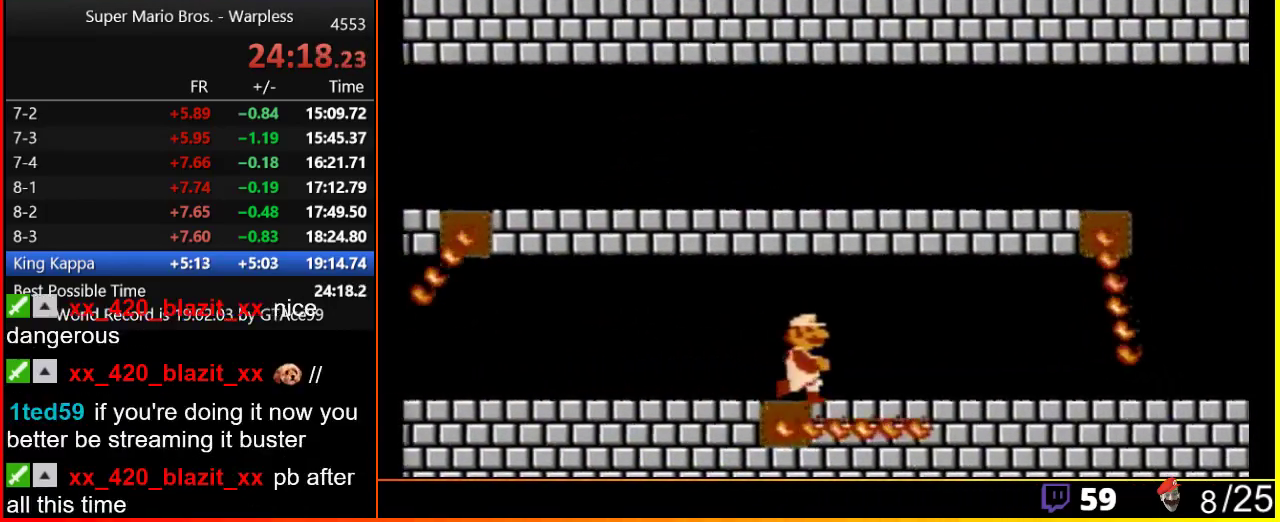
{"buttons": ["A", "B", "DPAD_RIGHT"], "events": [[217, "DPAD_DOWN", "down"], [217, "DPAD_RIGHT", "up"], [283, "A", "down"], [350, "DPAD_DOWN", "up"], [400, "DPAD_RIGHT", "down"]]}
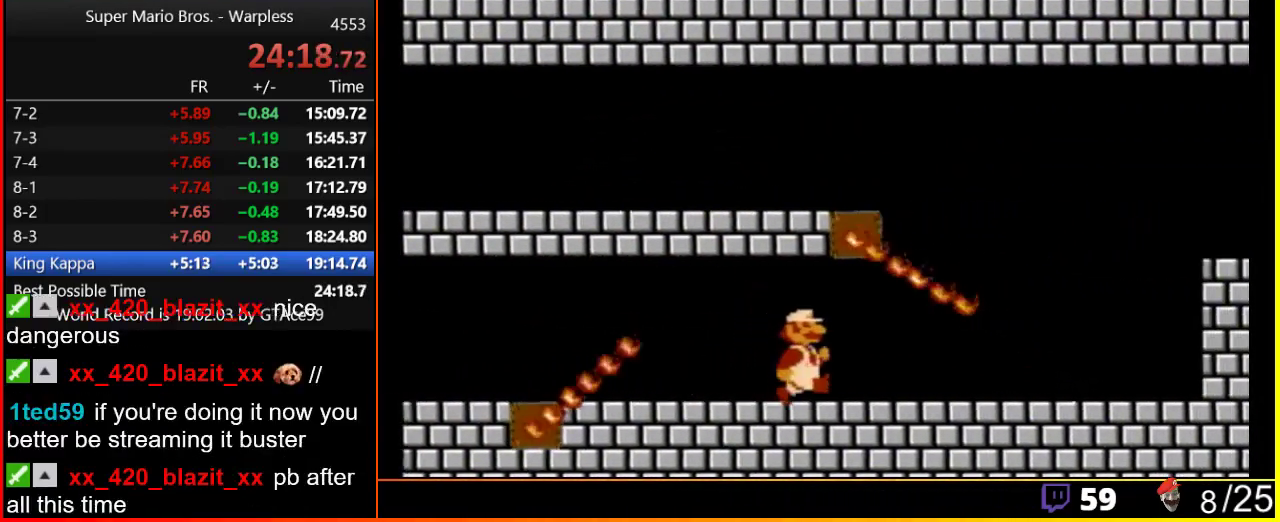
{"buttons": ["B", "DPAD_RIGHT"], "events": [[33, "A", "up"]]}
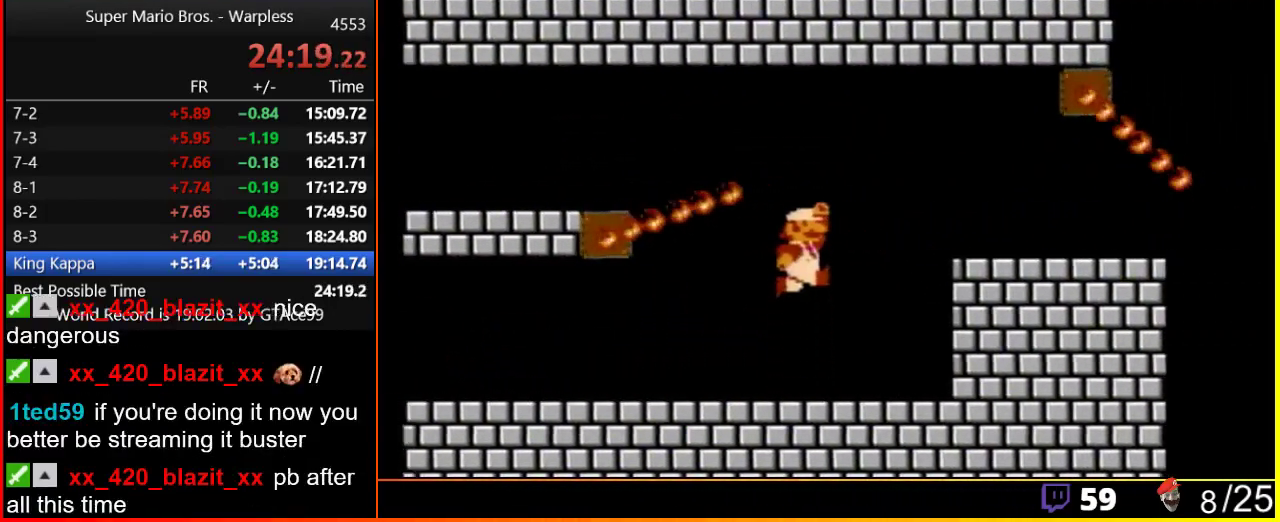
{"buttons": ["B", "DPAD_RIGHT"], "events": [[100, "A", "down"], [367, "A", "up"]]}
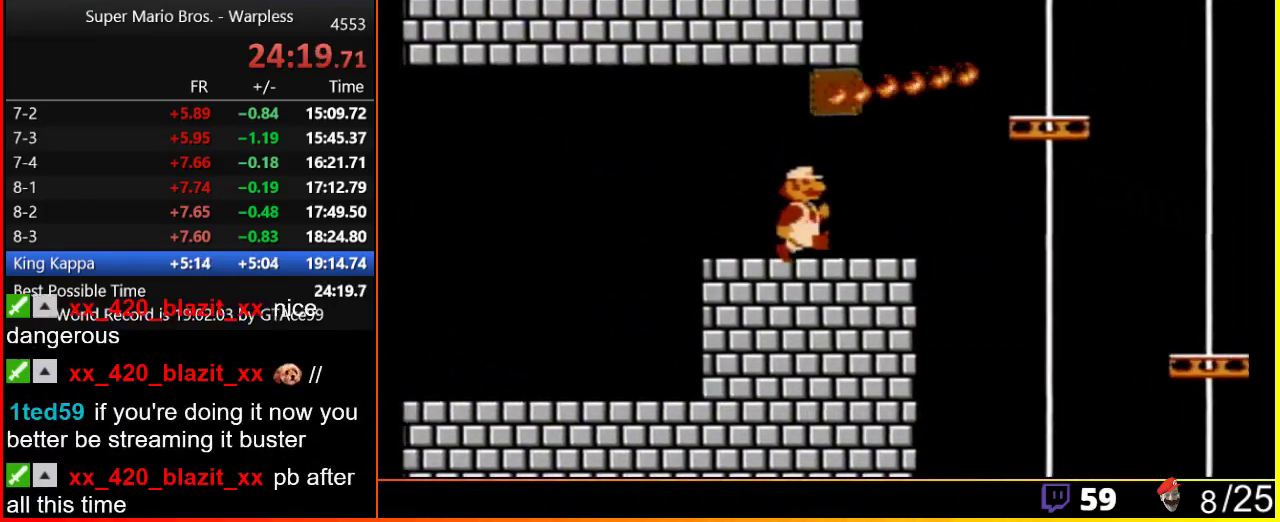
{"buttons": ["B"], "events": [[500, "DPAD_RIGHT", "up"]]}
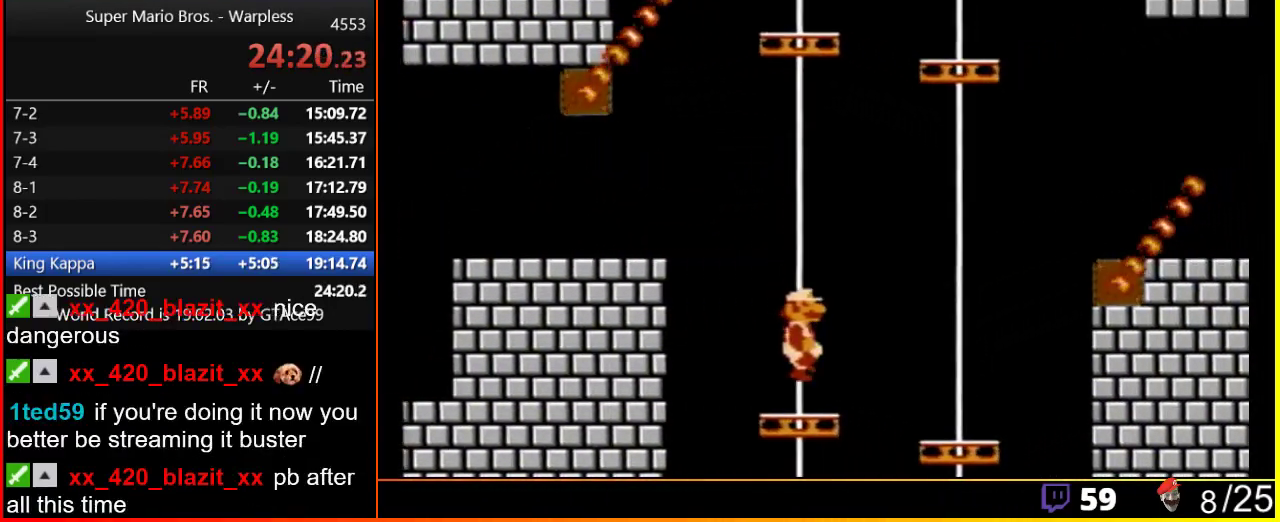
{"buttons": ["A", "B", "DPAD_RIGHT"], "events": [[167, "DPAD_DOWN", "down"], [300, "A", "down"], [383, "DPAD_DOWN", "up"], [433, "DPAD_RIGHT", "down"]]}
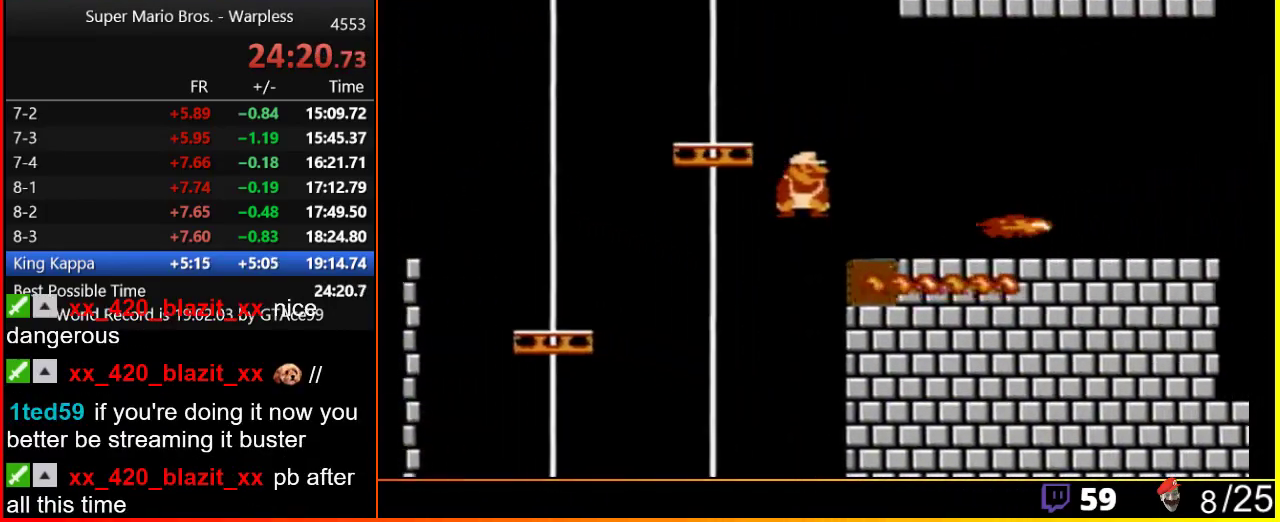
{"buttons": ["B", "DPAD_RIGHT"], "events": [[183, "A", "up"], [317, "A", "down"], [433, "A", "up"]]}
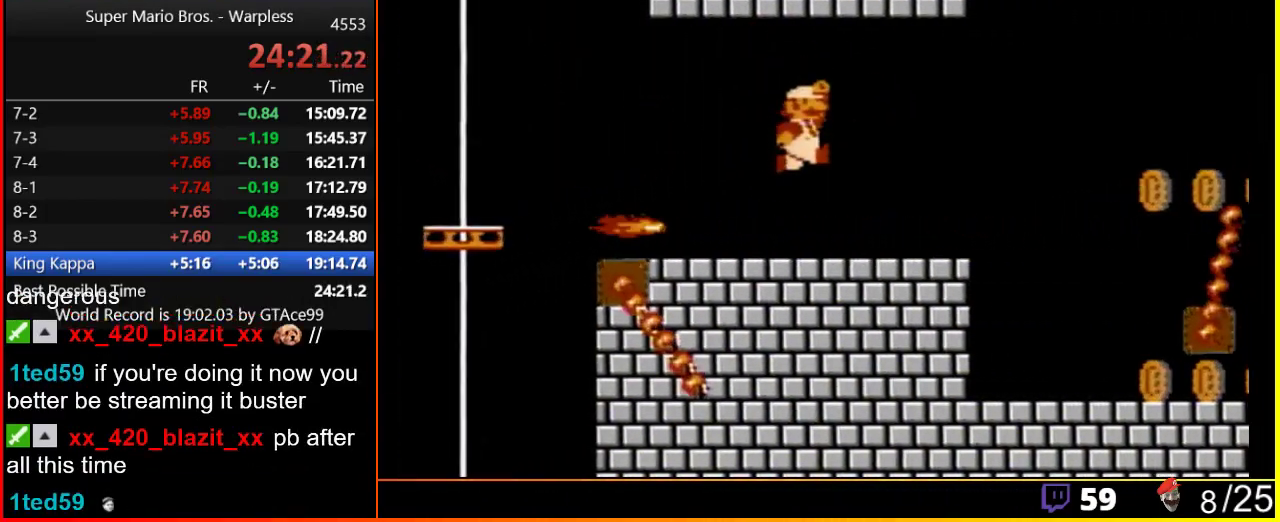
{"buttons": ["B", "DPAD_RIGHT"], "events": []}
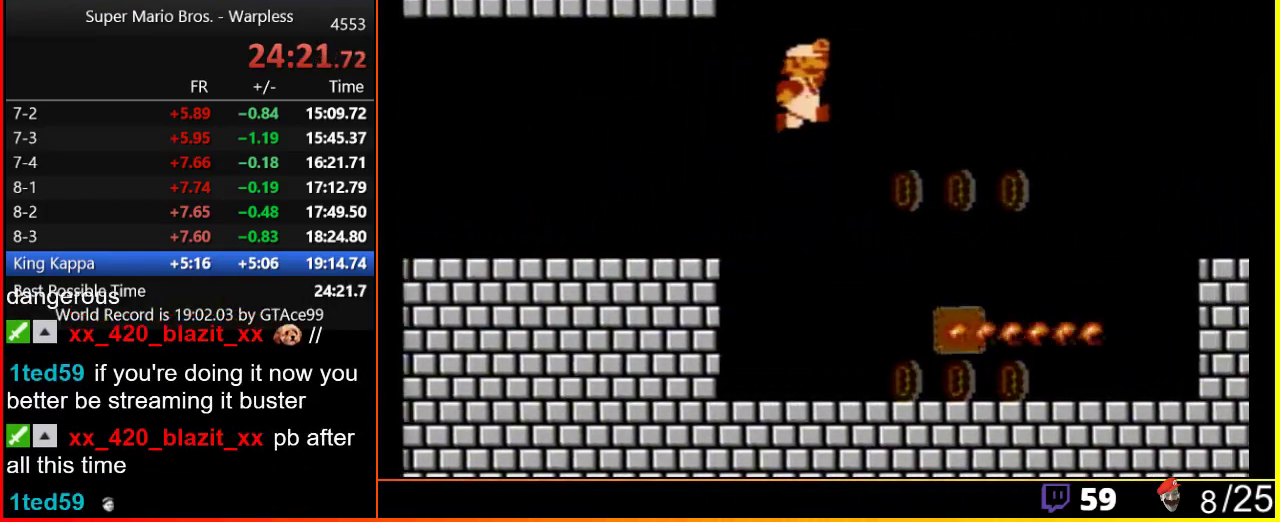
{"buttons": ["A", "B", "DPAD_RIGHT"], "events": [[33, "A", "down"]]}
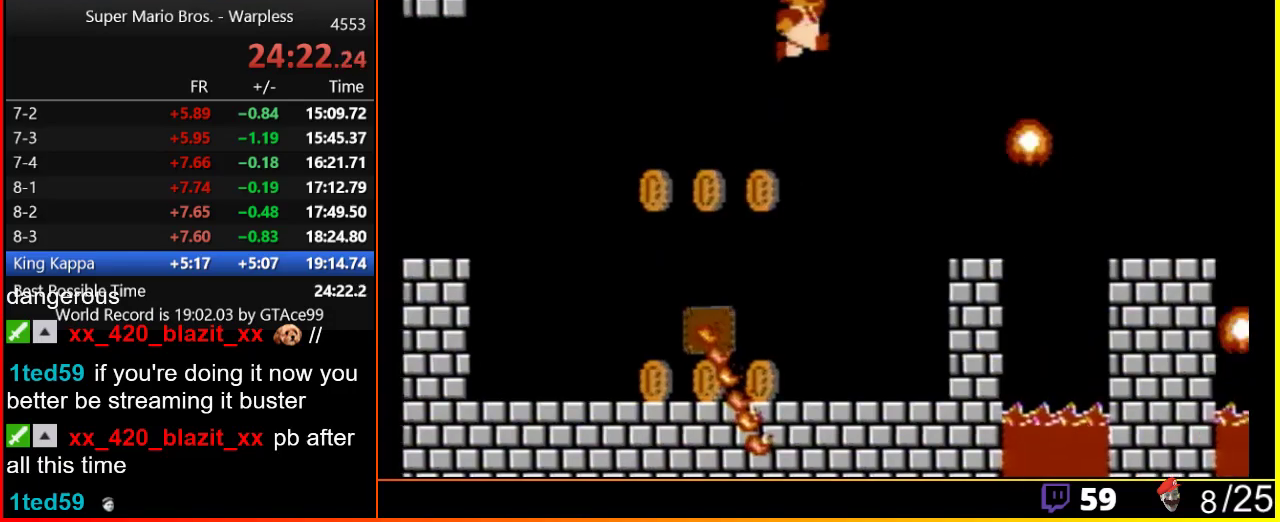
{"buttons": ["B", "DPAD_LEFT"], "events": [[283, "DPAD_RIGHT", "up"], [317, "A", "up"], [317, "DPAD_LEFT", "down"]]}
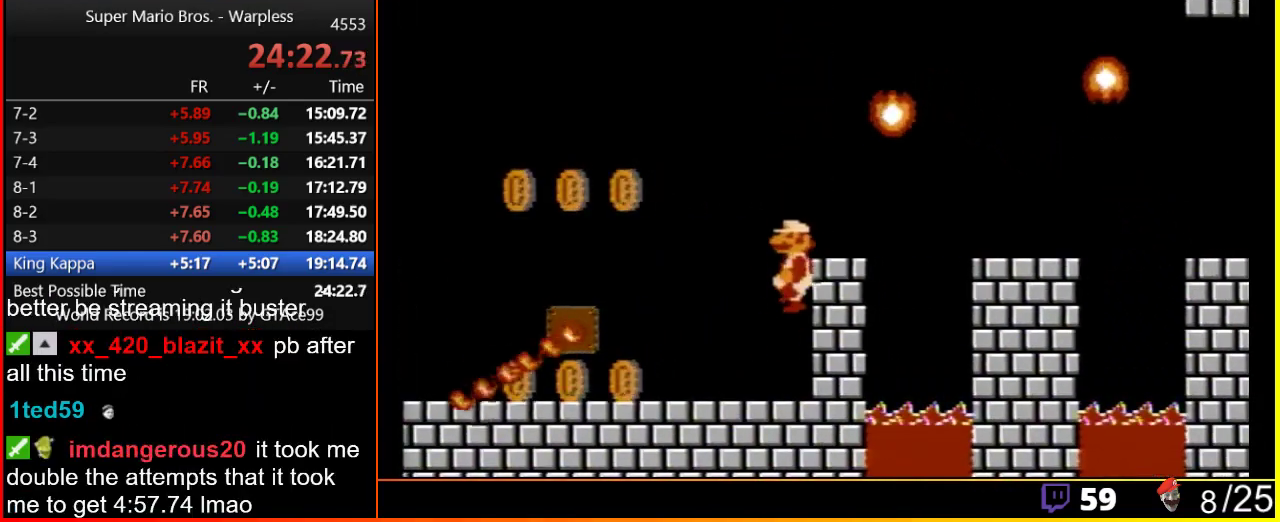
{"buttons": ["A", "B"], "events": [[33, "A", "down"], [300, "DPAD_LEFT", "up"], [317, "A", "up"], [467, "A", "down"]]}
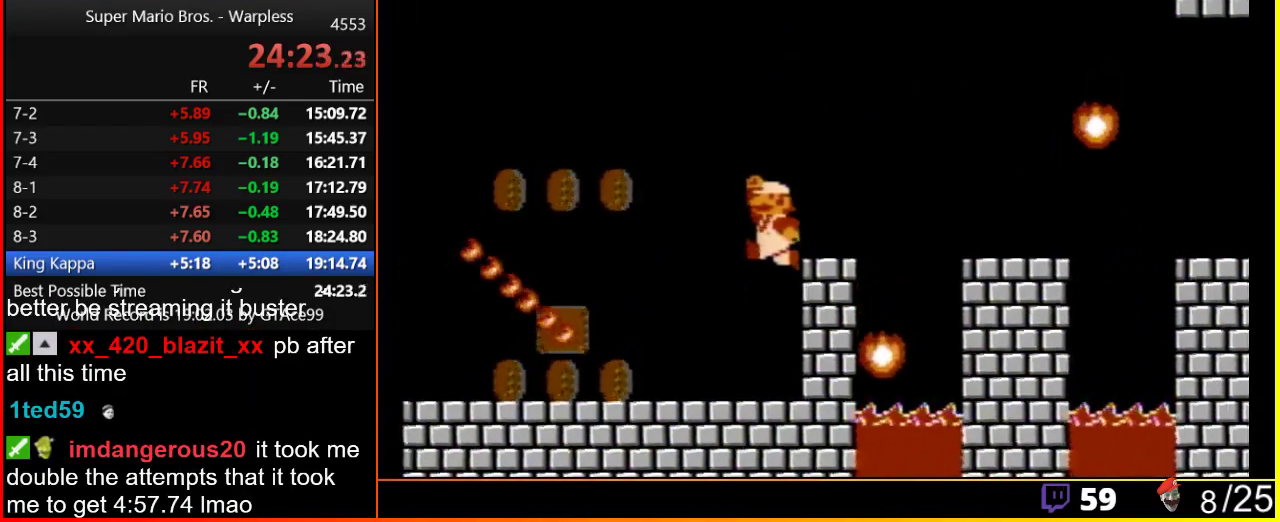
{"buttons": ["A", "B", "DPAD_RIGHT"], "events": [[33, "DPAD_RIGHT", "down"], [217, "A", "up"], [467, "A", "down"]]}
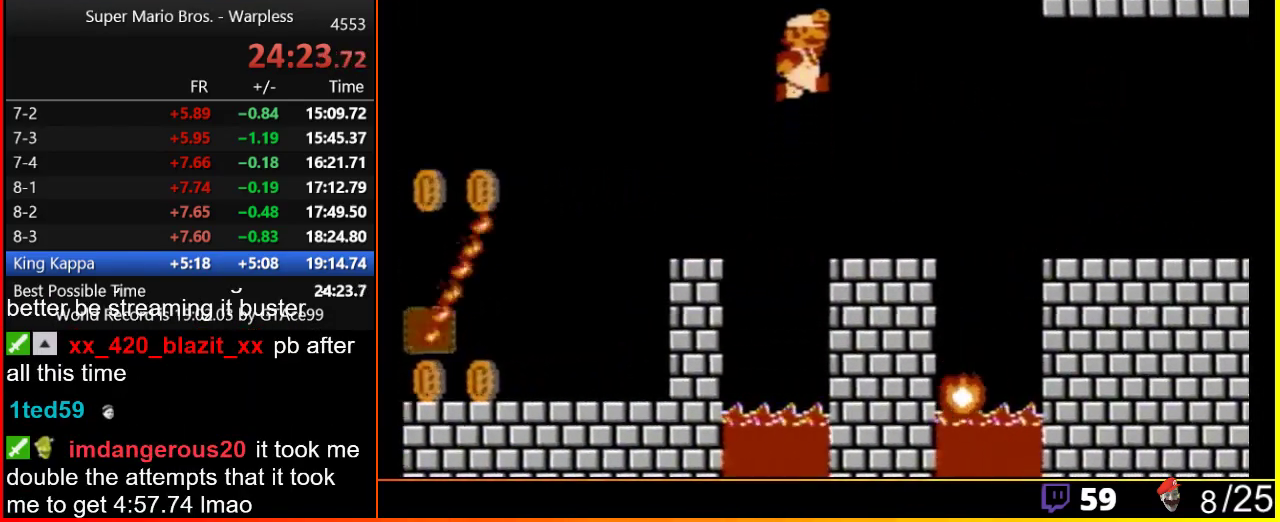
{"buttons": ["B", "DPAD_RIGHT"], "events": [[283, "A", "up"]]}
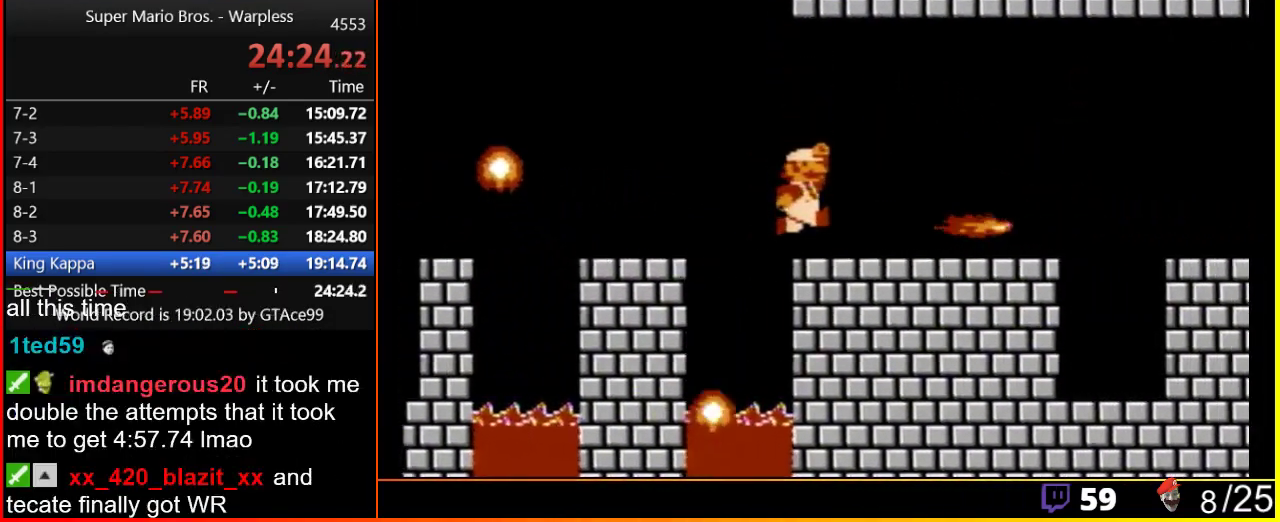
{"buttons": ["A", "B", "DPAD_RIGHT"], "events": [[167, "DPAD_DOWN", "down"], [167, "DPAD_RIGHT", "up"], [300, "A", "down"], [350, "DPAD_DOWN", "up"], [350, "DPAD_RIGHT", "down"]]}
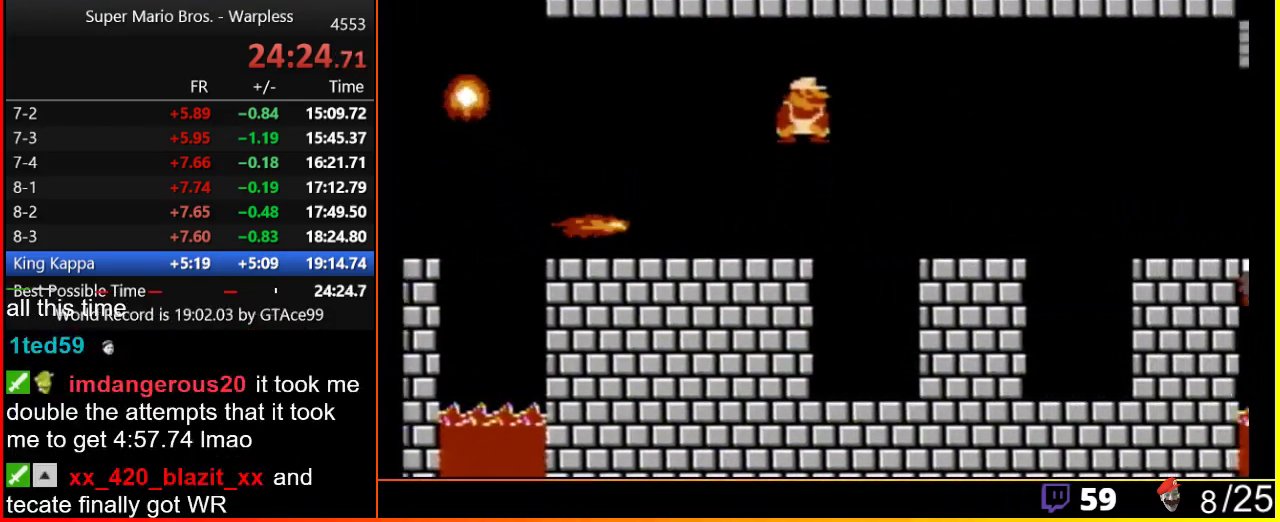
{"buttons": ["B", "DPAD_RIGHT"], "events": [[300, "A", "up"]]}
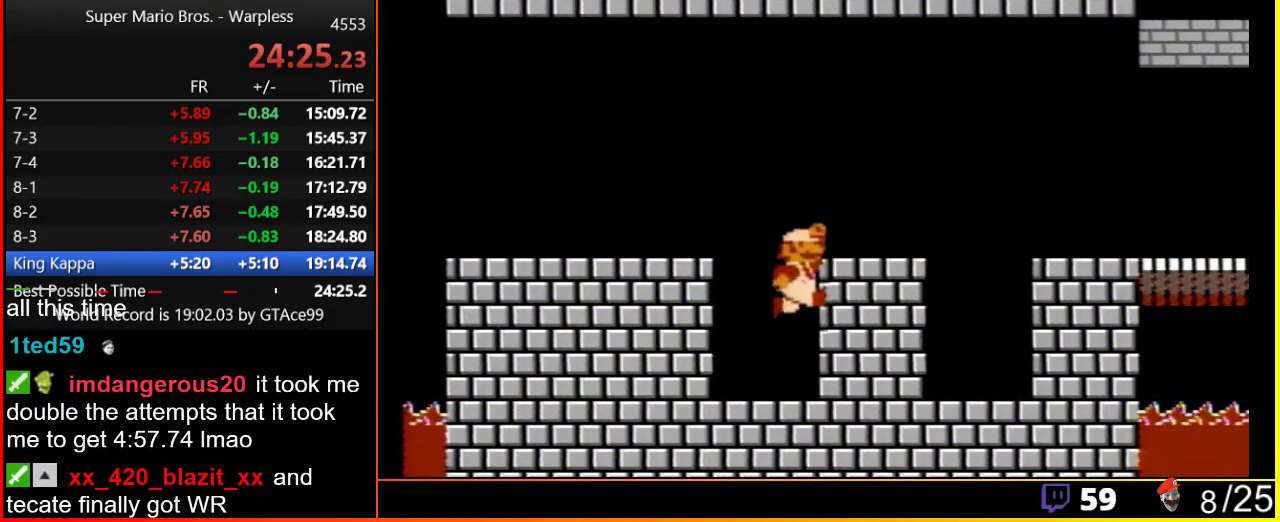
{"buttons": ["B", "DPAD_RIGHT"], "events": [[67, "A", "down"], [367, "A", "up"]]}
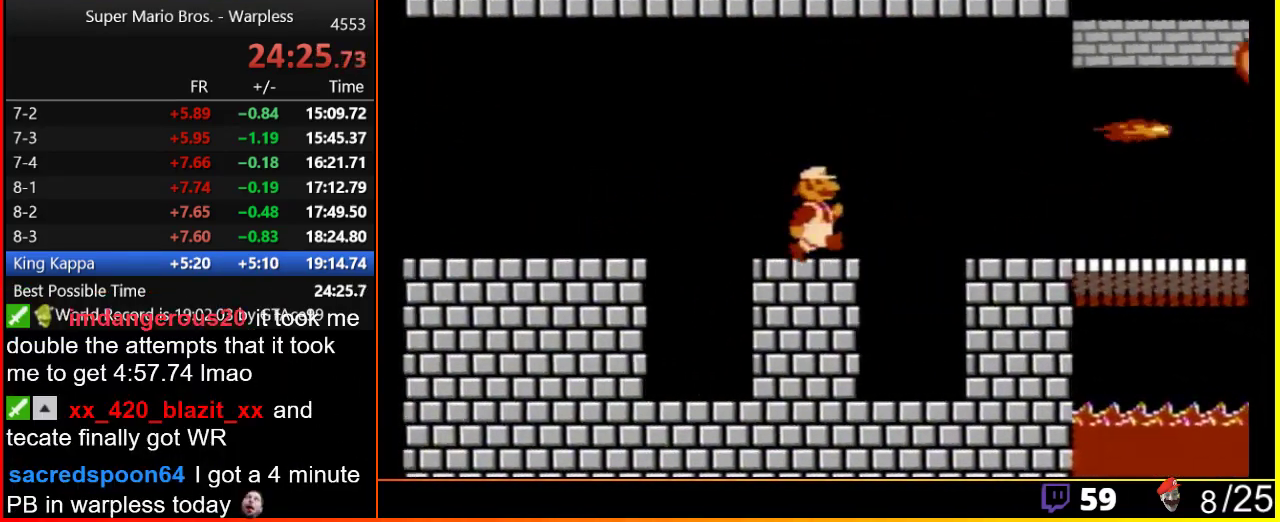
{"buttons": ["B", "DPAD_LEFT"], "events": [[300, "A", "down"], [350, "A", "up"], [350, "DPAD_DOWN", "down"], [350, "DPAD_RIGHT", "up"], [417, "DPAD_DOWN", "up"], [417, "DPAD_LEFT", "down"]]}
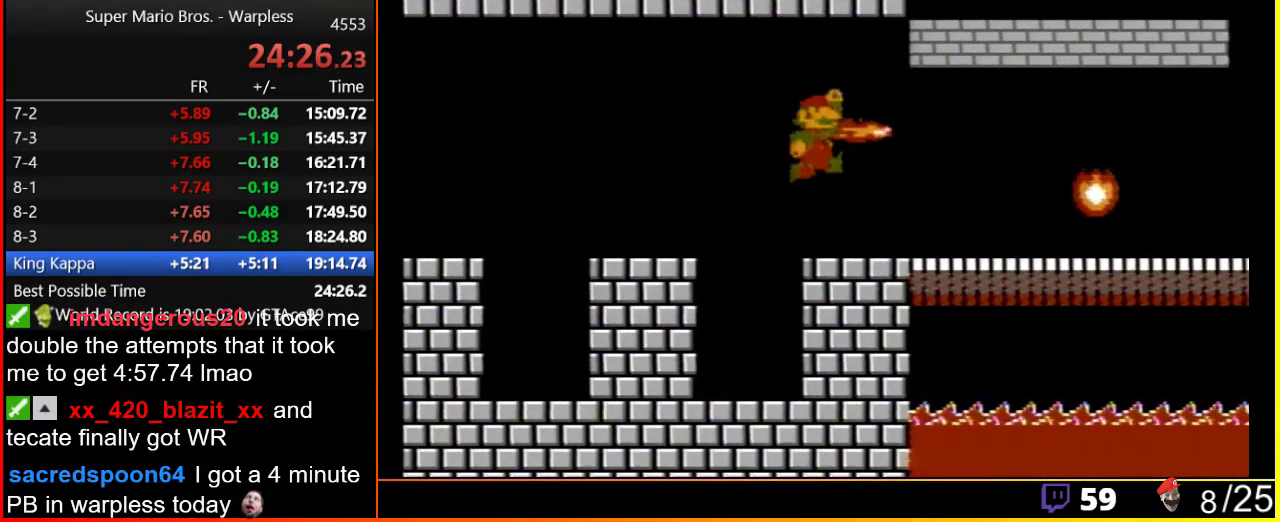
{"buttons": ["B", "DPAD_RIGHT"], "events": [[217, "DPAD_LEFT", "up"], [300, "DPAD_RIGHT", "down"]]}
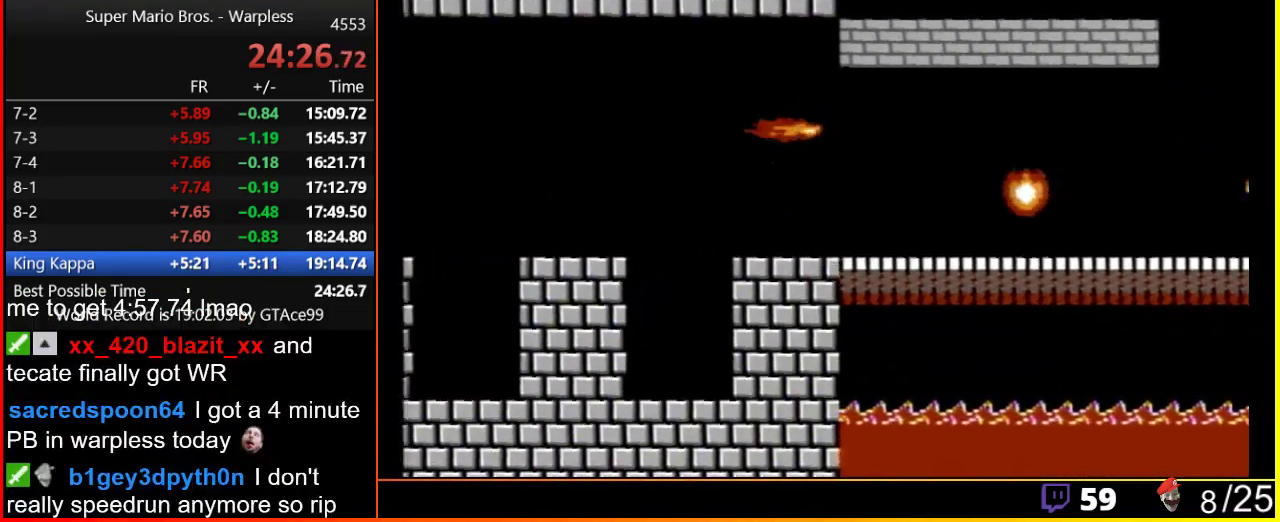
{"buttons": ["B", "DPAD_RIGHT"], "events": []}
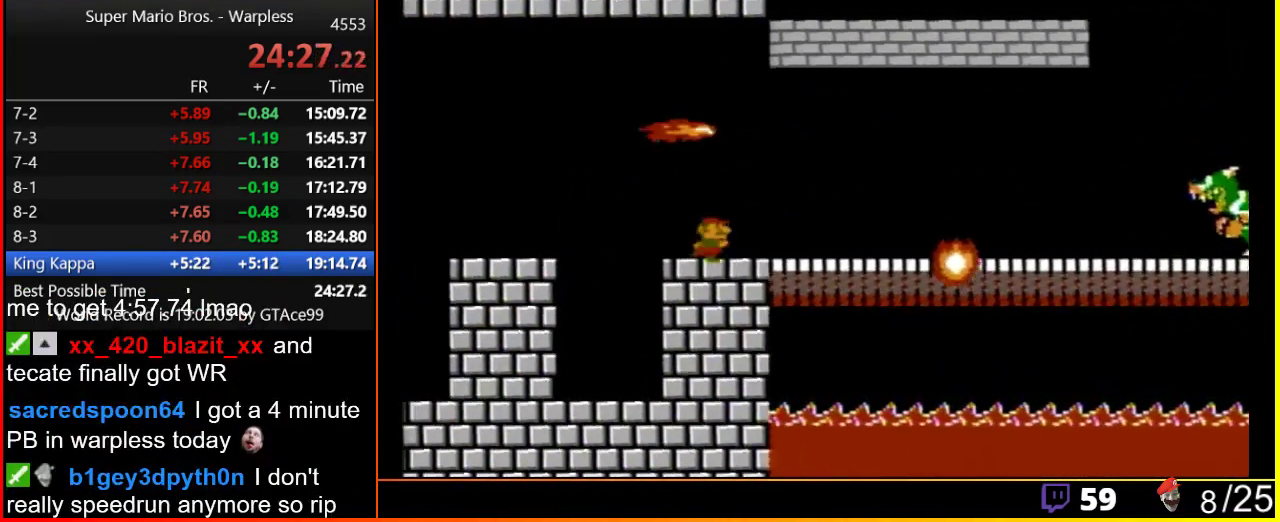
{"buttons": ["B", "DPAD_RIGHT"], "events": []}
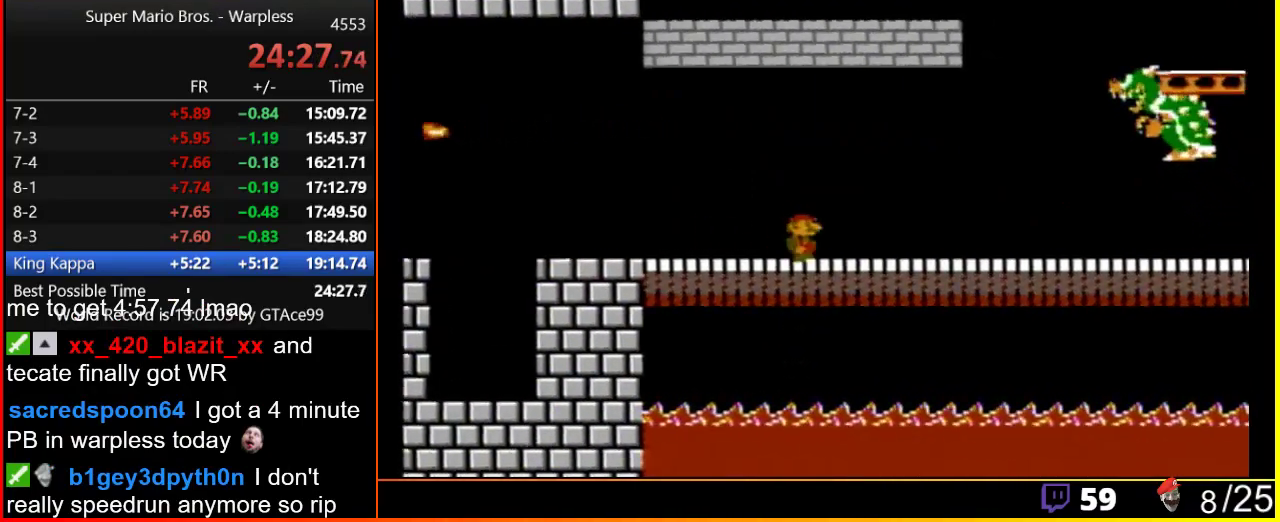
{"buttons": ["A", "B", "DPAD_RIGHT"], "events": [[300, "A", "down"]]}
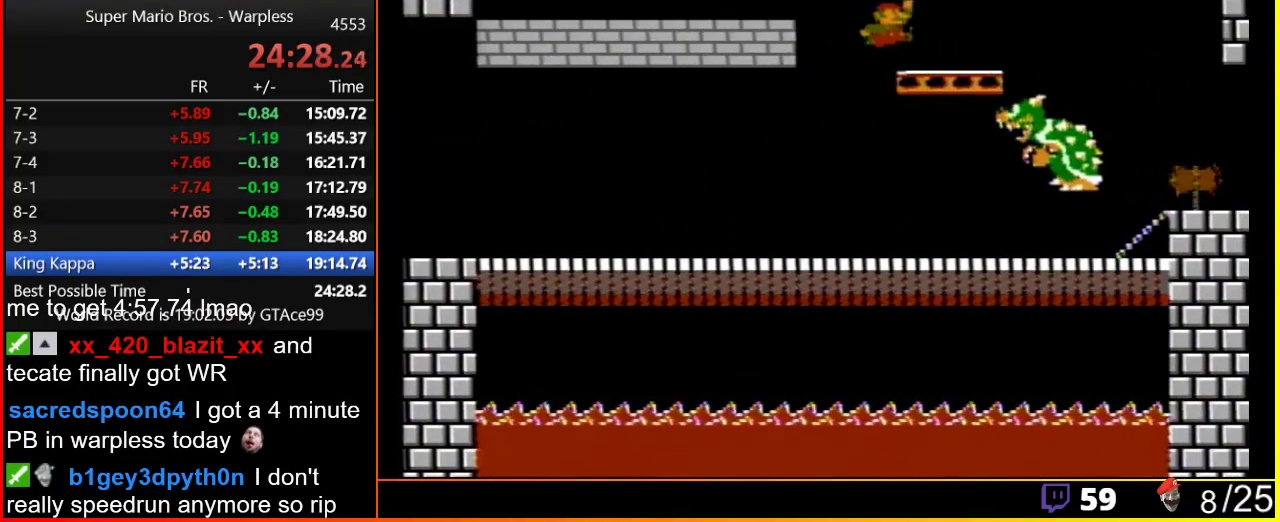
{"buttons": ["A", "B", "DPAD_RIGHT"], "events": [[100, "A", "up"], [300, "A", "down"]]}
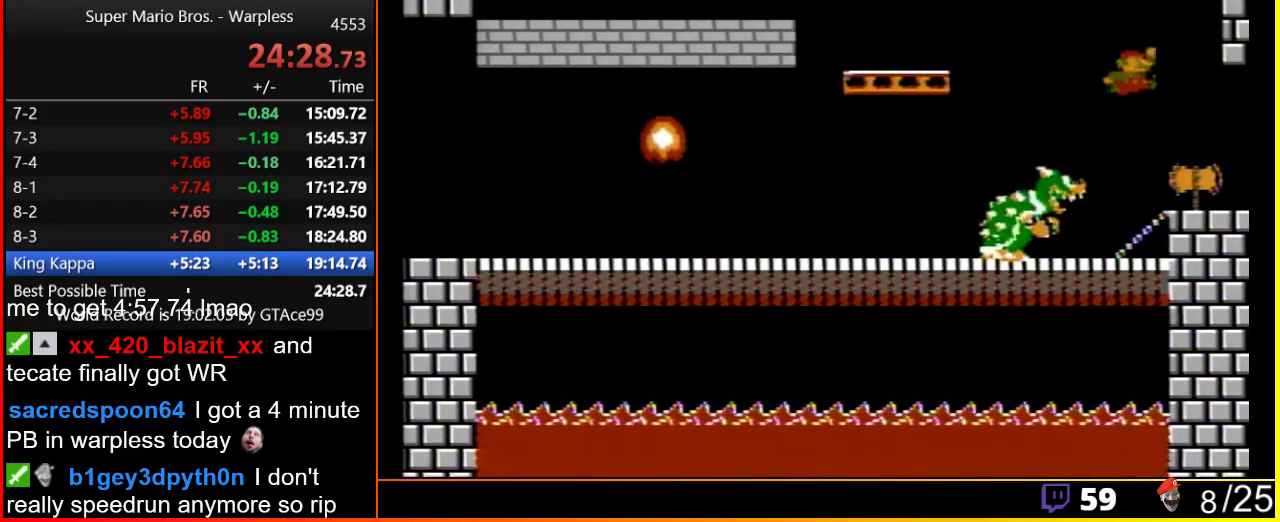
{"buttons": [], "events": [[400, "A", "up"], [400, "B", "up"], [467, "DPAD_RIGHT", "up"]]}